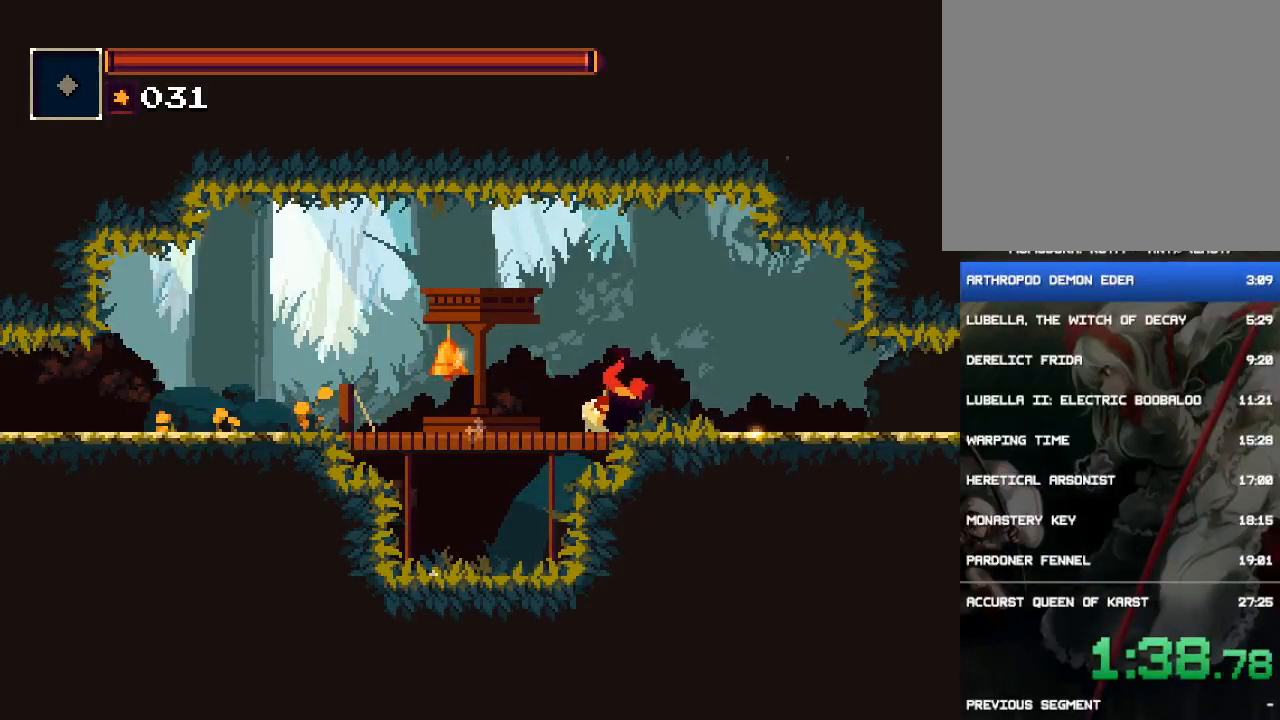
Gameplay with a controller (PlayStation layout); each line is a JSON object with the inputs held at the frame after it. "events" lists button and stick changes between this image and that frame as [ms after this image, input, new state], when the widget could be followed in between. Not read: L3 R3 left_stick right_stick.
{"buttons": ["DPAD_RIGHT"], "events": [[217, "CIRCLE", "down"], [500, "CIRCLE", "up"]]}
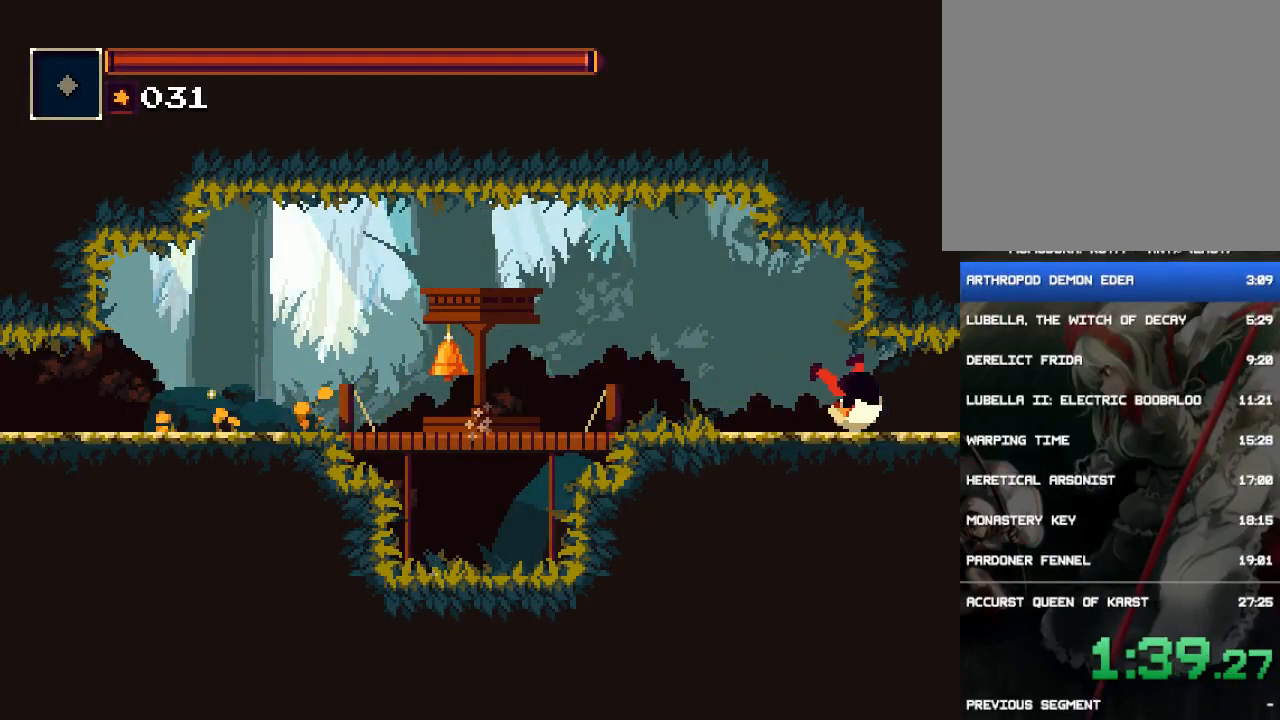
{"buttons": ["CIRCLE", "DPAD_RIGHT"], "events": [[300, "CIRCLE", "down"]]}
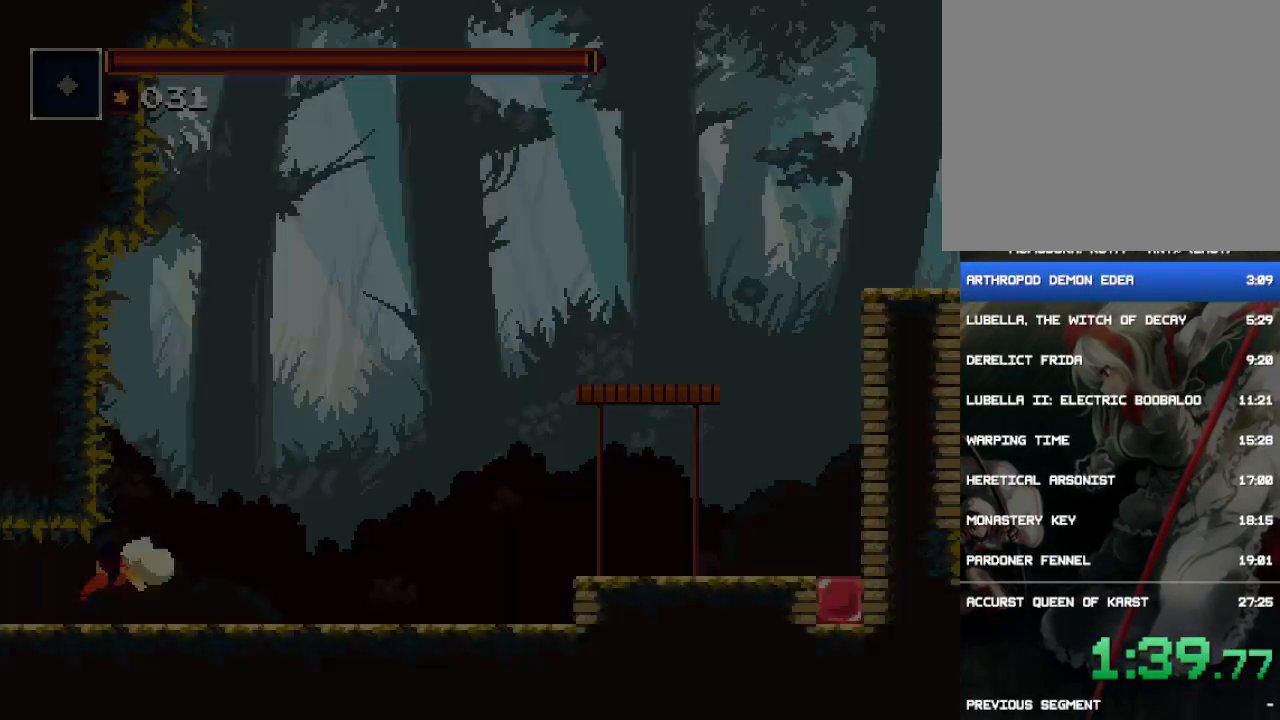
{"buttons": ["CROSS", "CIRCLE", "DPAD_RIGHT"], "events": [[33, "CIRCLE", "up"], [467, "CIRCLE", "down"], [467, "CROSS", "down"]]}
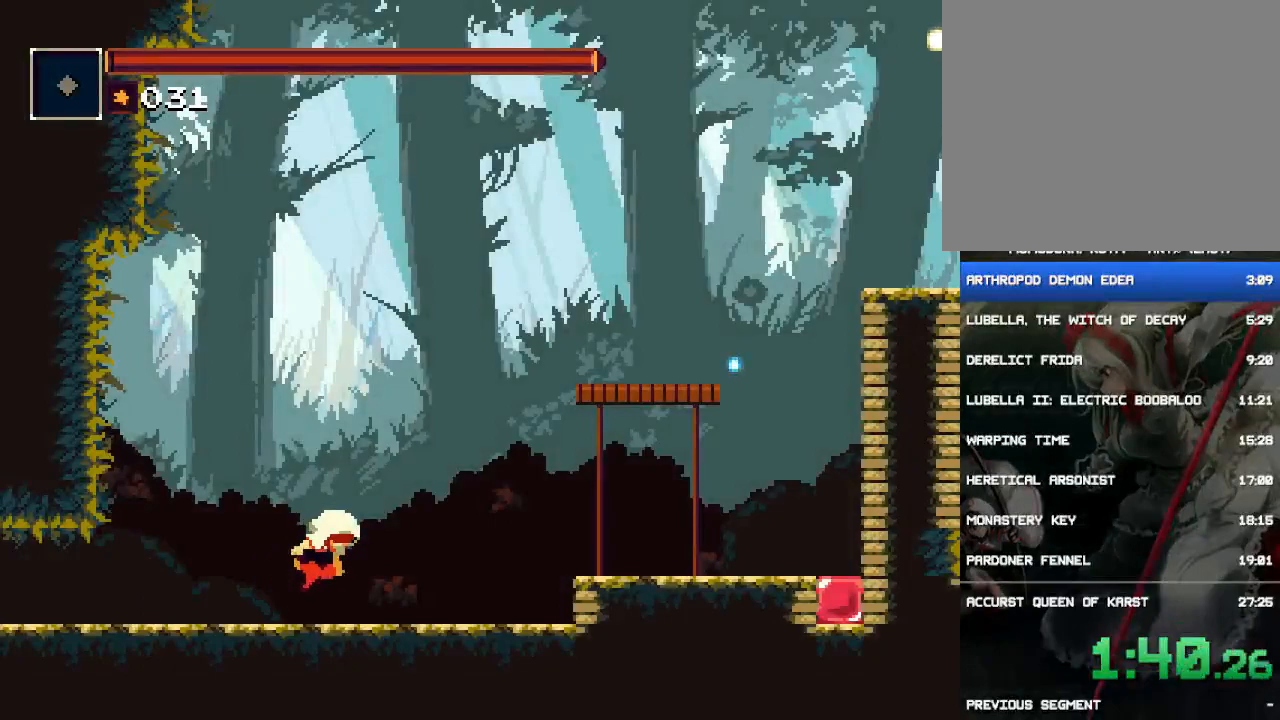
{"buttons": ["DPAD_RIGHT"], "events": [[200, "CIRCLE", "up"], [233, "CROSS", "up"]]}
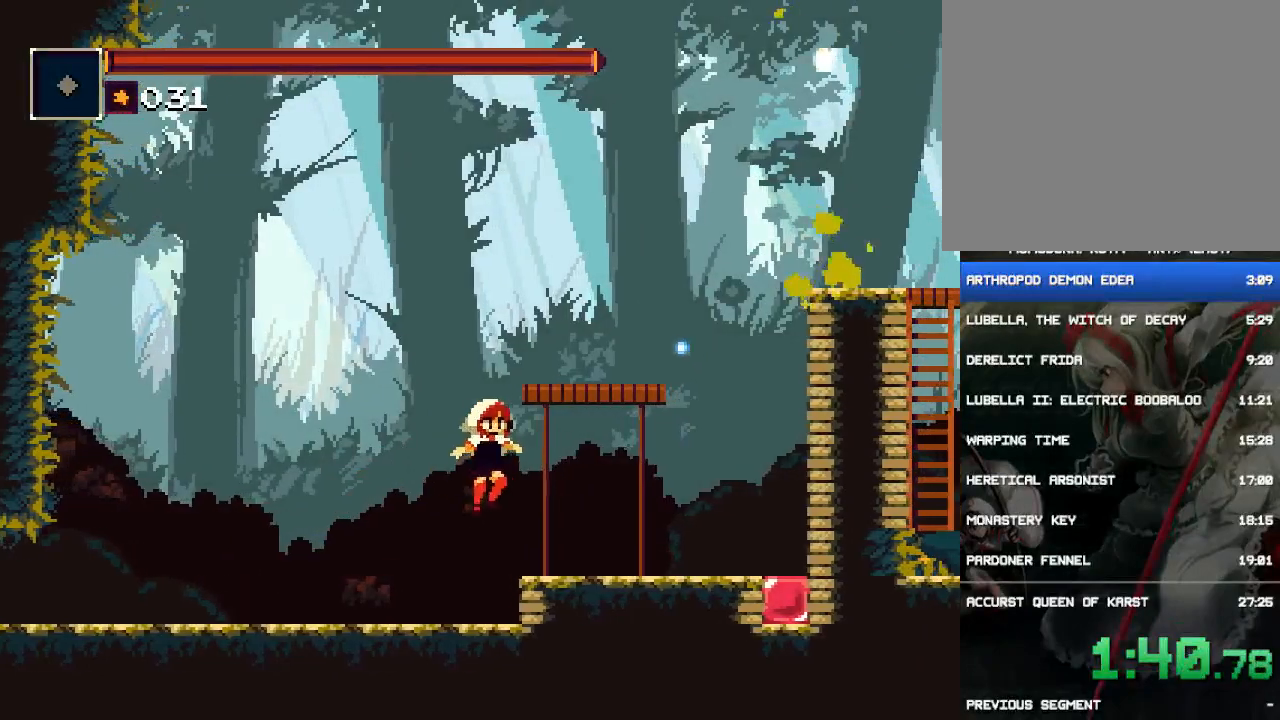
{"buttons": ["DPAD_RIGHT"], "events": [[217, "CIRCLE", "down"], [350, "CIRCLE", "up"]]}
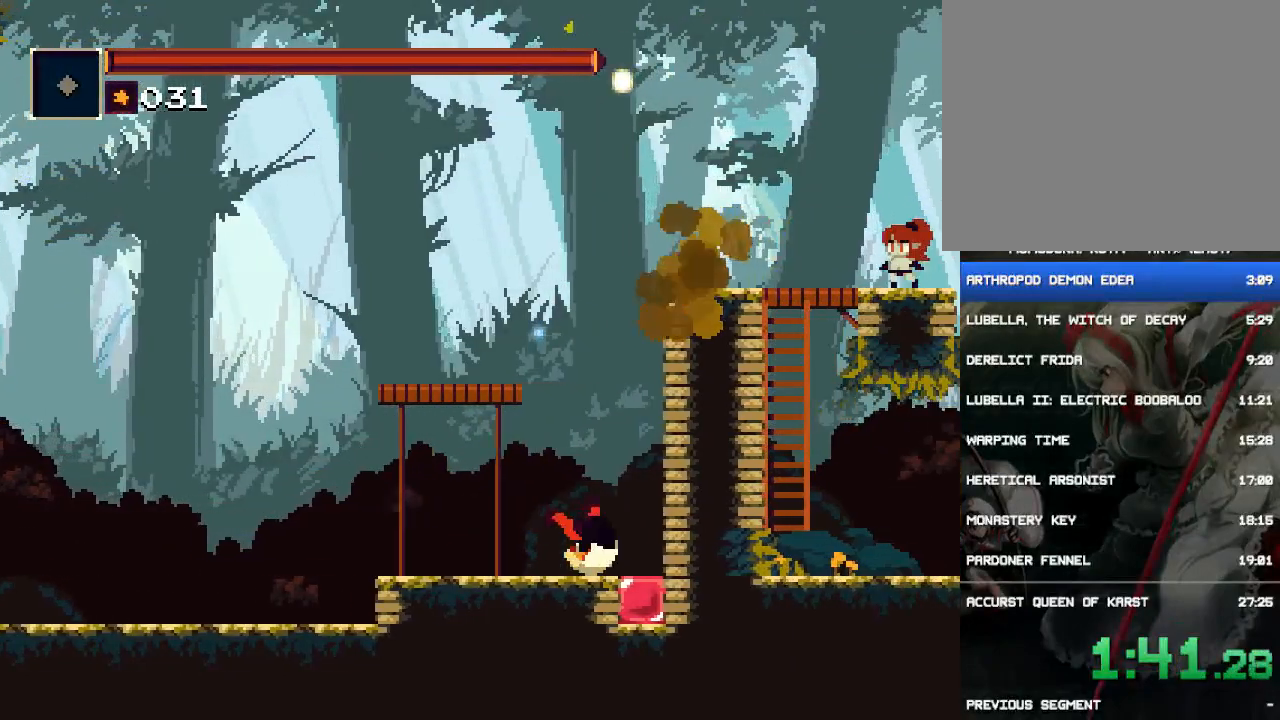
{"buttons": ["DPAD_LEFT"], "events": [[150, "DPAD_RIGHT", "up"], [283, "DPAD_LEFT", "down"]]}
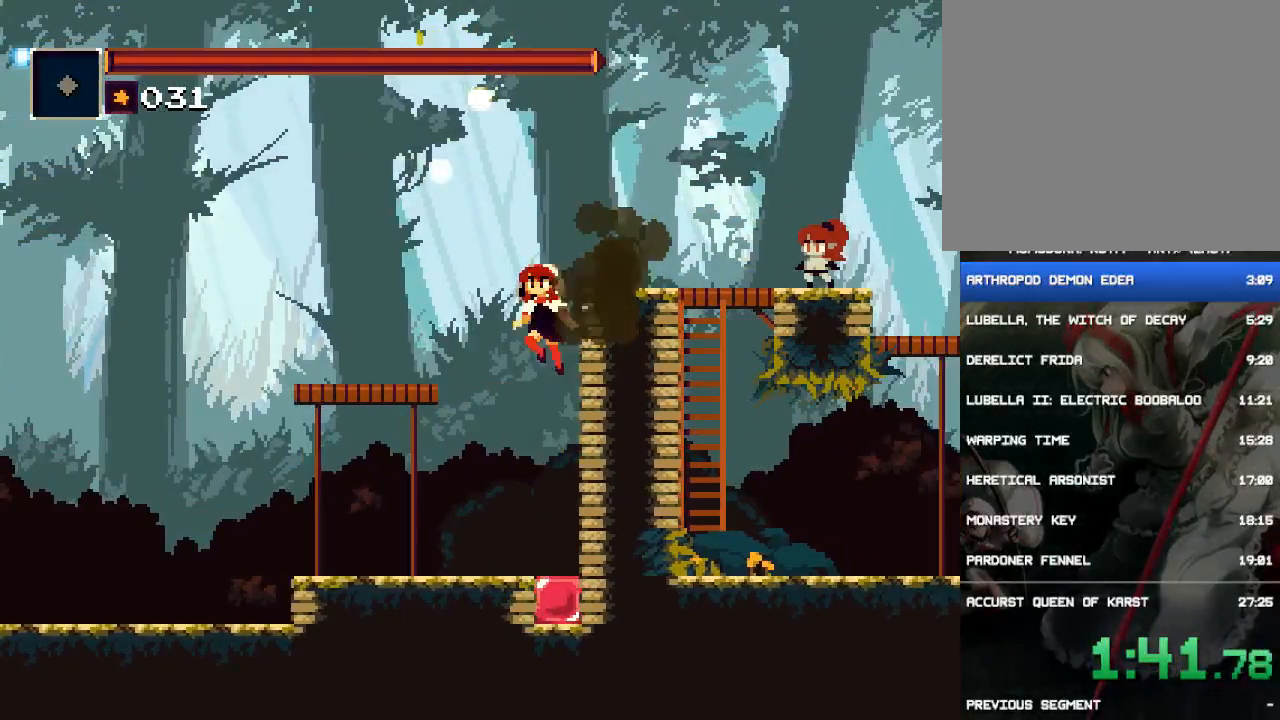
{"buttons": ["DPAD_RIGHT"], "events": [[17, "CROSS", "down"], [117, "CROSS", "up"], [250, "DPAD_LEFT", "up"], [383, "DPAD_RIGHT", "down"]]}
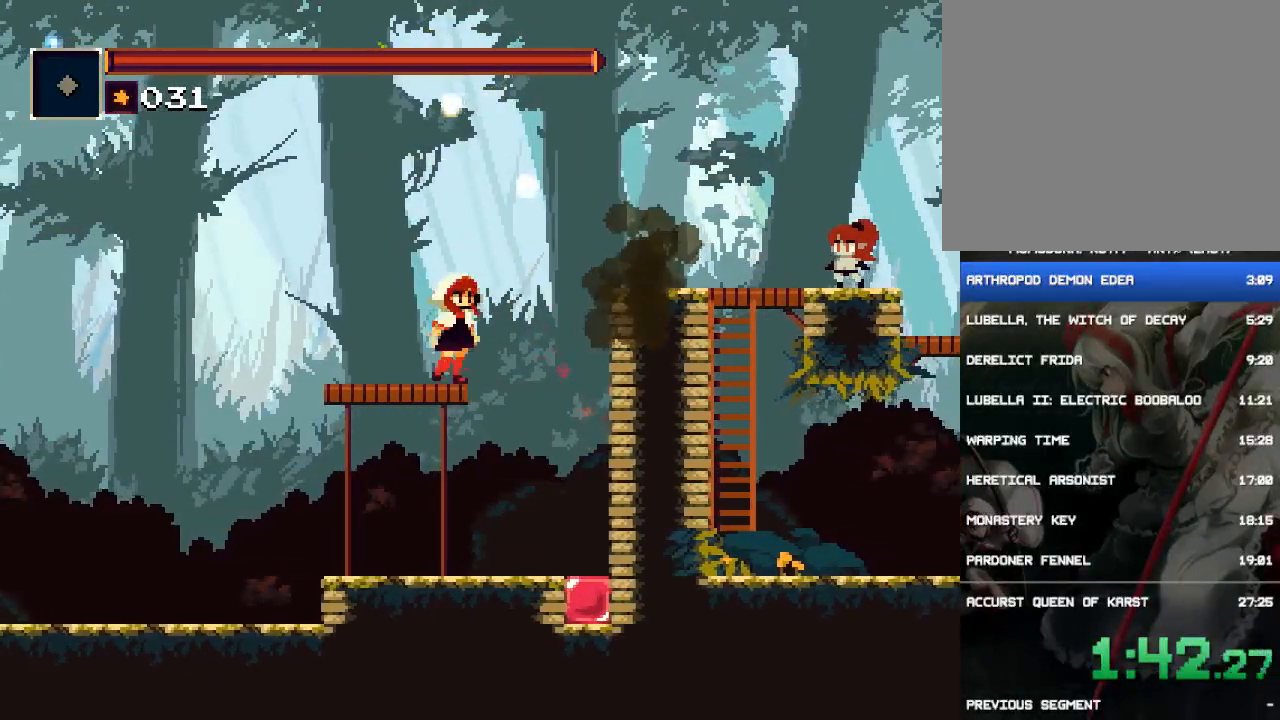
{"buttons": ["CROSS", "DPAD_RIGHT"], "events": [[83, "CROSS", "down"]]}
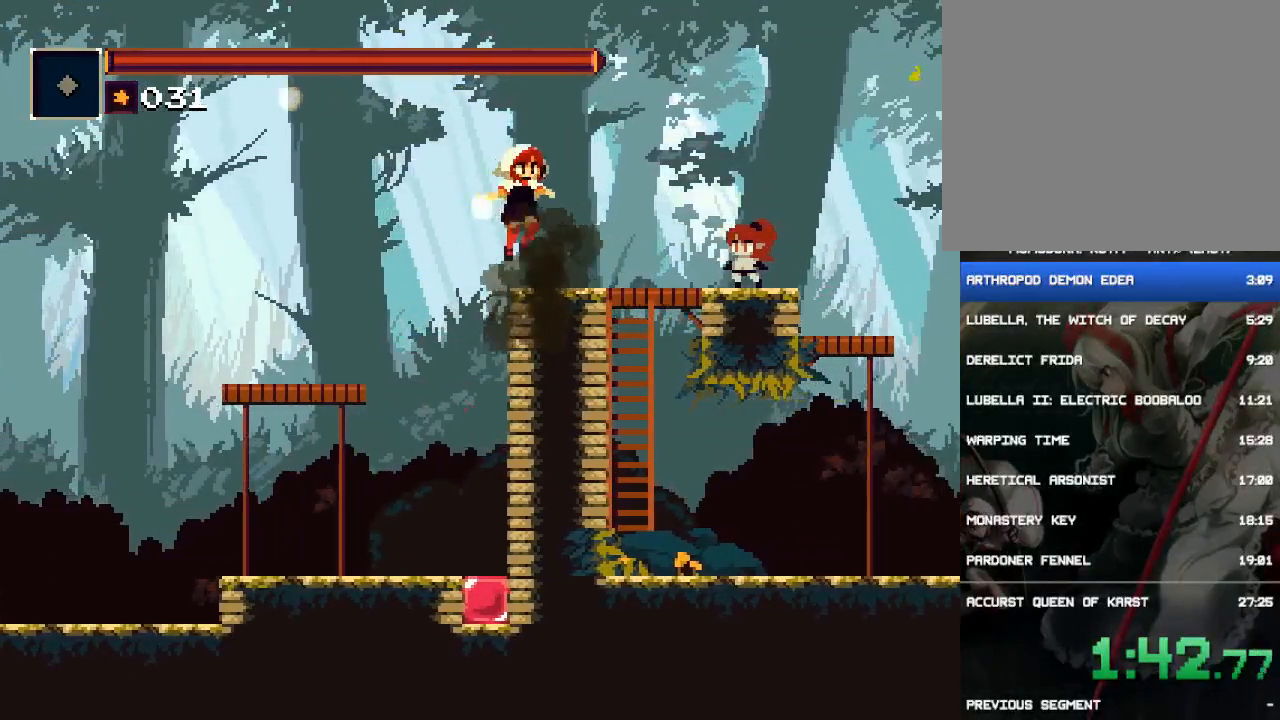
{"buttons": ["DPAD_RIGHT"], "events": [[67, "CROSS", "up"], [67, "SQUARE", "down"], [333, "SQUARE", "up"]]}
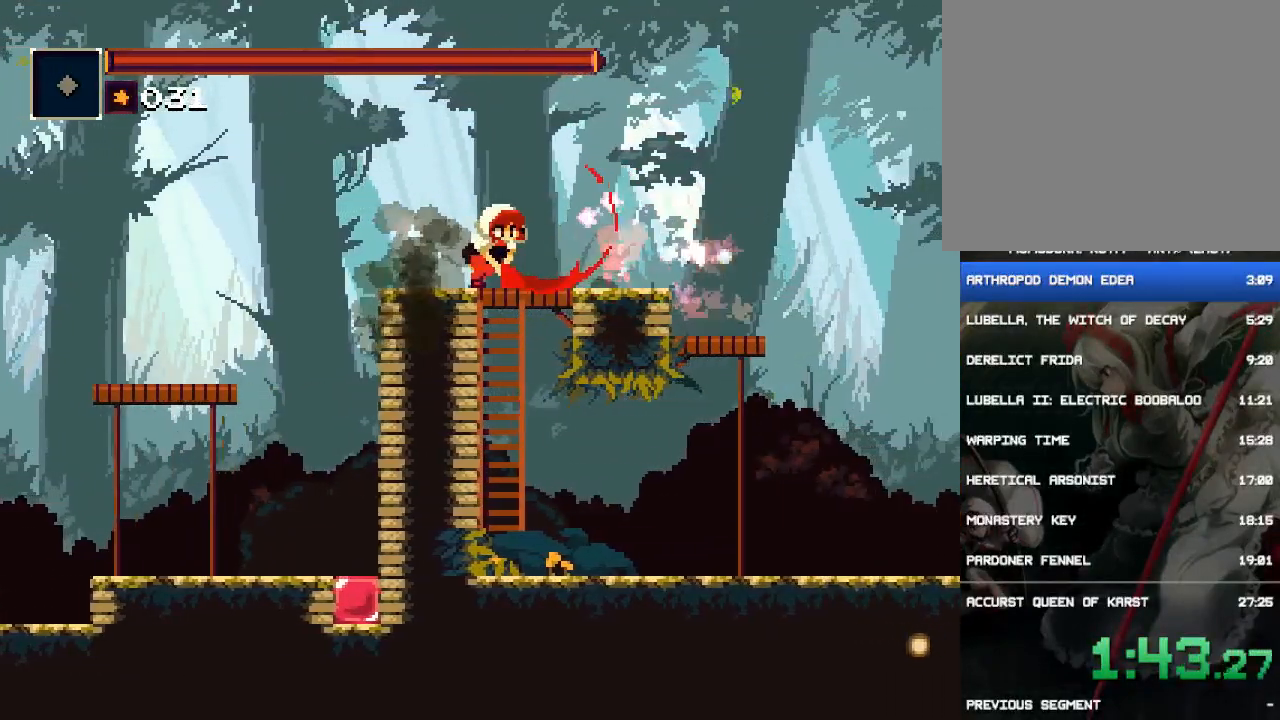
{"buttons": ["CIRCLE", "DPAD_RIGHT"], "events": [[233, "CIRCLE", "down"]]}
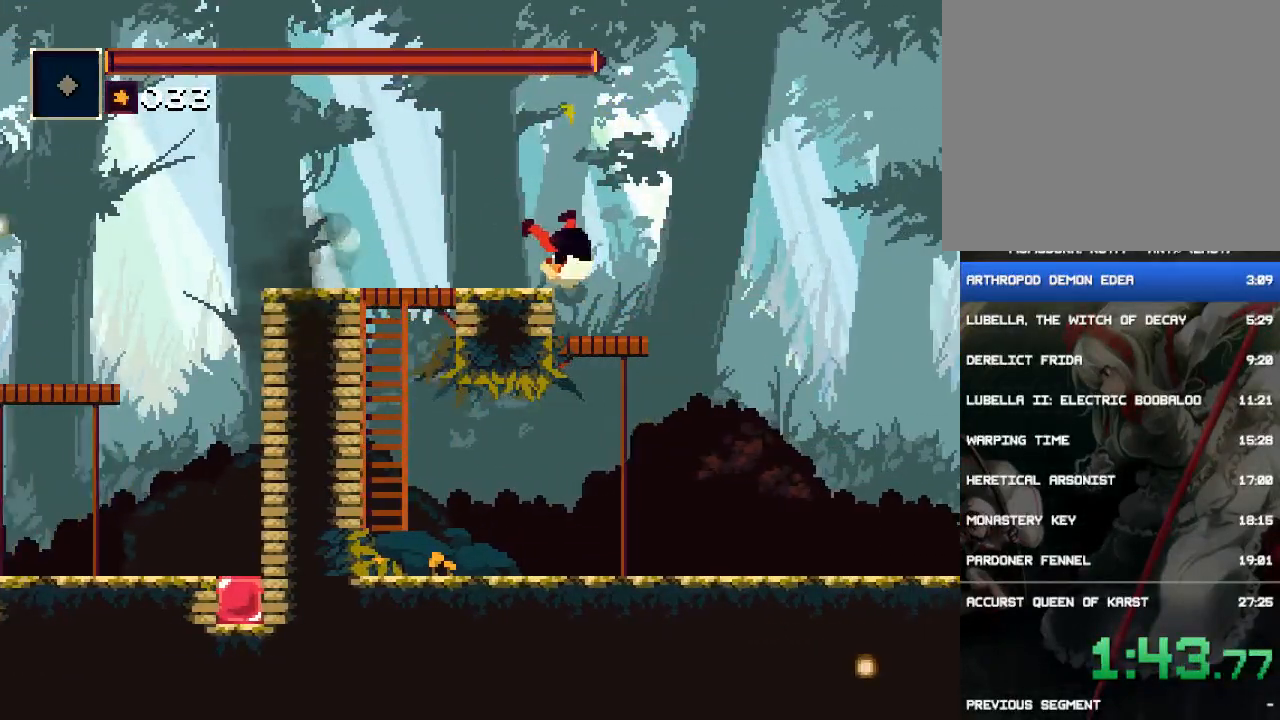
{"buttons": ["CIRCLE", "DPAD_RIGHT"], "events": [[133, "CIRCLE", "up"], [433, "CIRCLE", "down"]]}
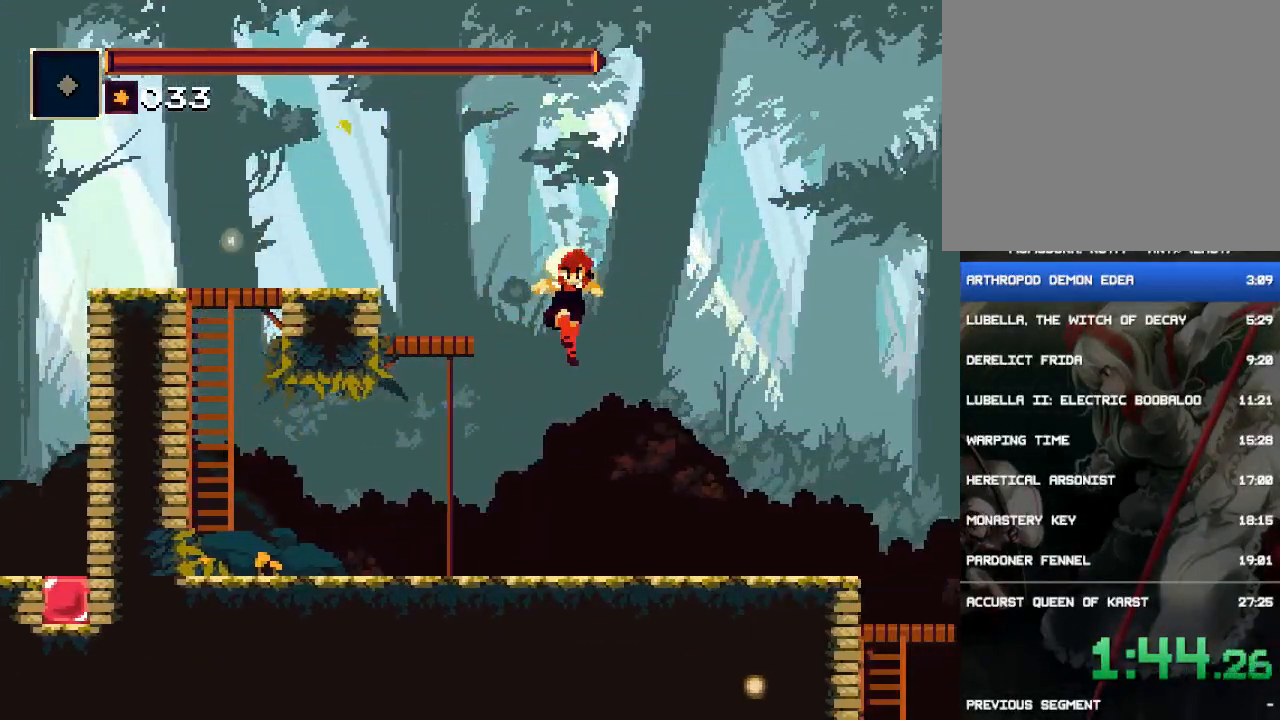
{"buttons": ["CIRCLE", "DPAD_RIGHT"], "events": [[83, "CIRCLE", "up"], [483, "CIRCLE", "down"]]}
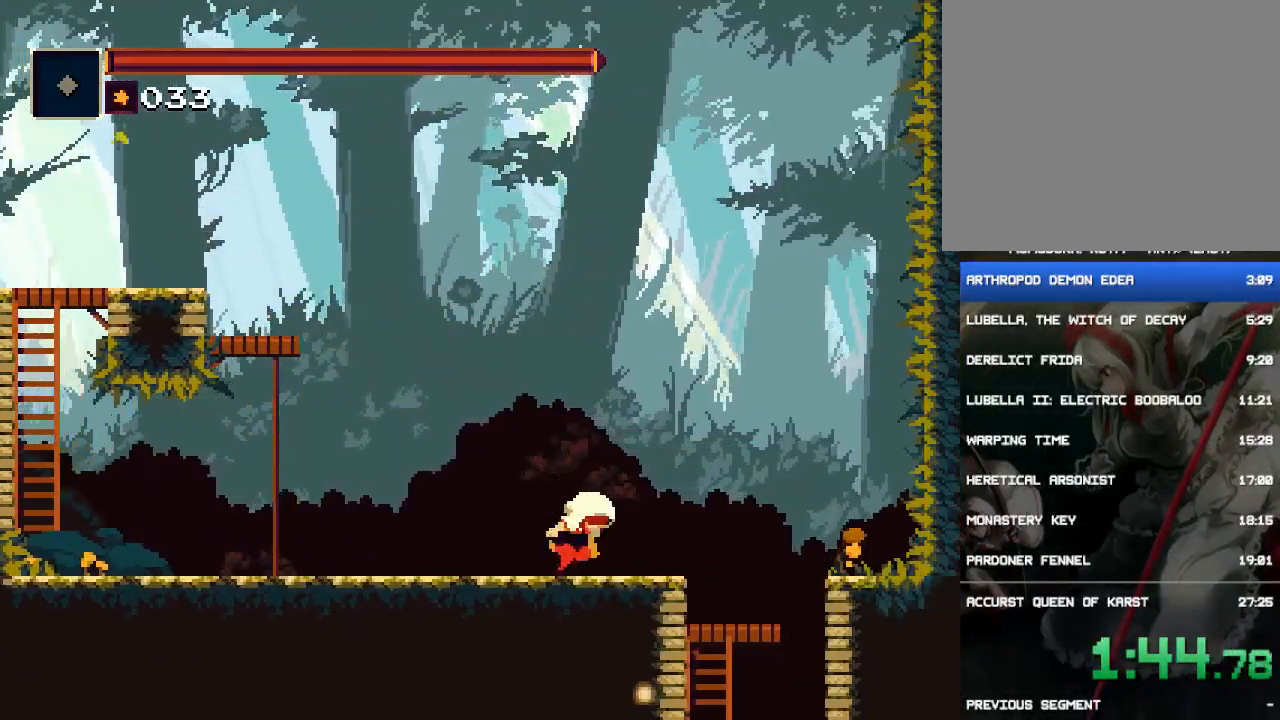
{"buttons": ["DPAD_RIGHT"], "events": [[250, "CIRCLE", "up"]]}
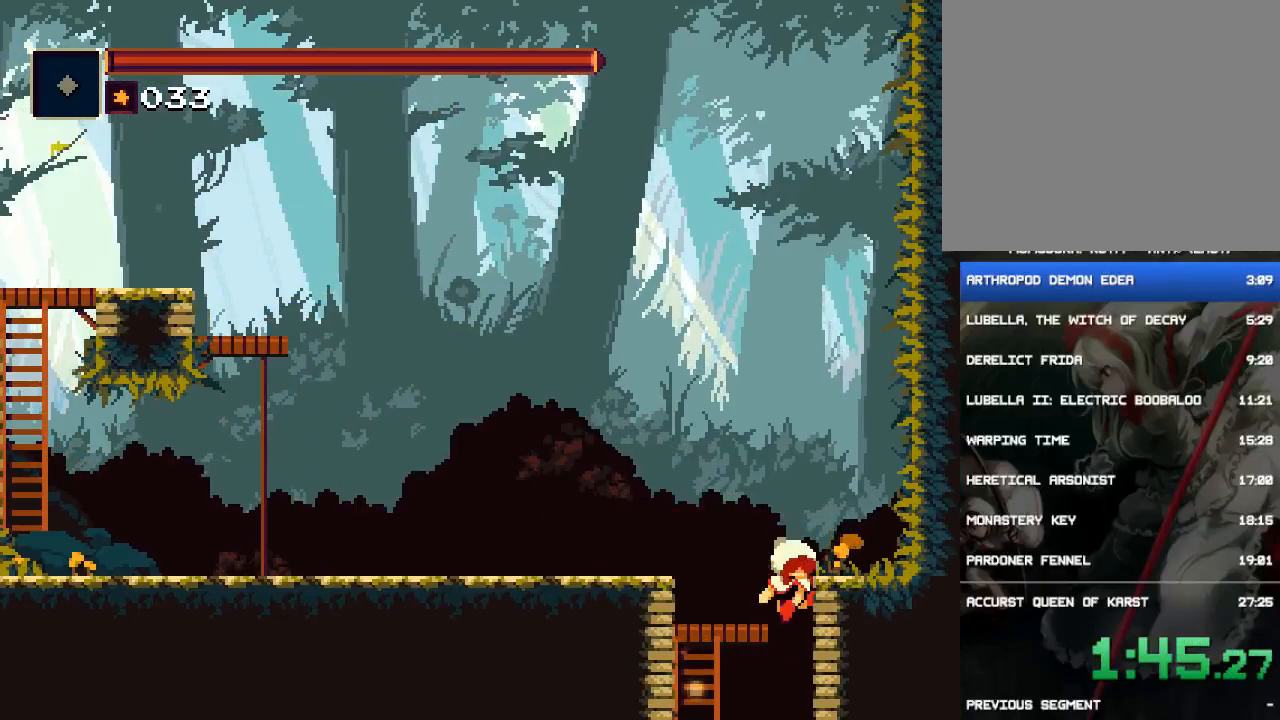
{"buttons": [], "events": [[417, "DPAD_RIGHT", "up"]]}
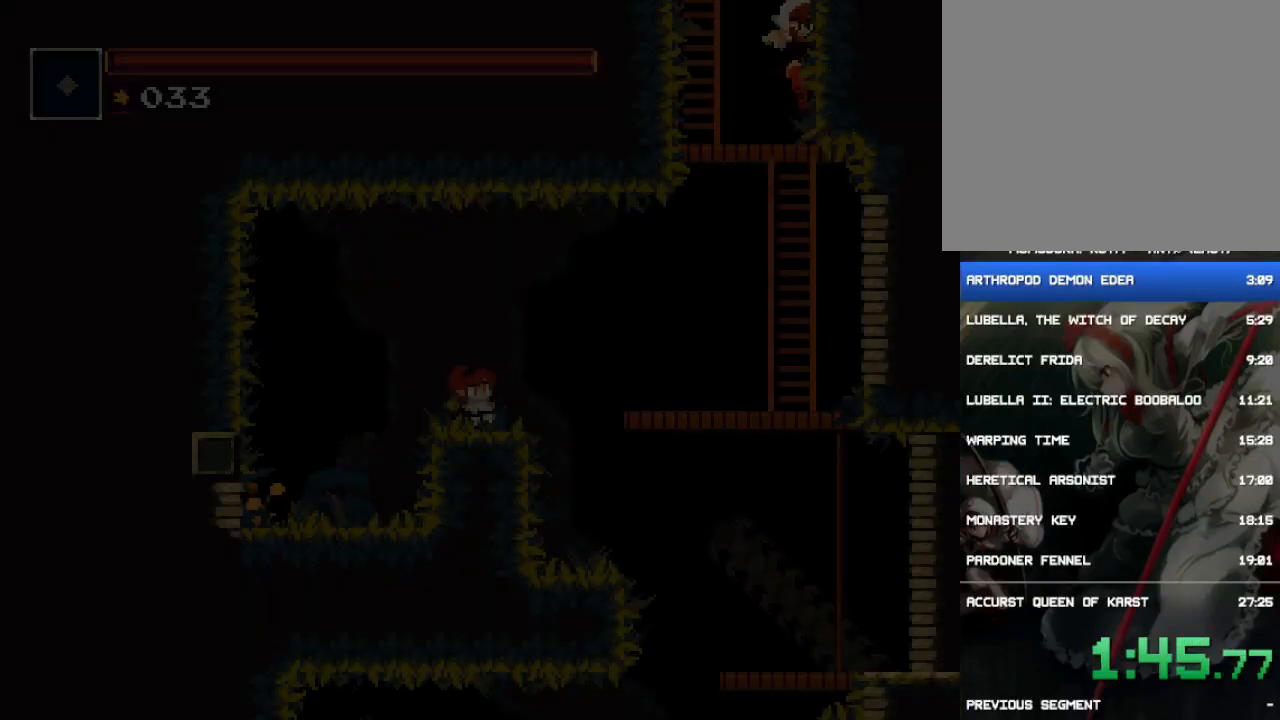
{"buttons": ["DPAD_DOWN"], "events": [[67, "DPAD_DOWN", "down"], [233, "CROSS", "down"], [300, "CROSS", "up"]]}
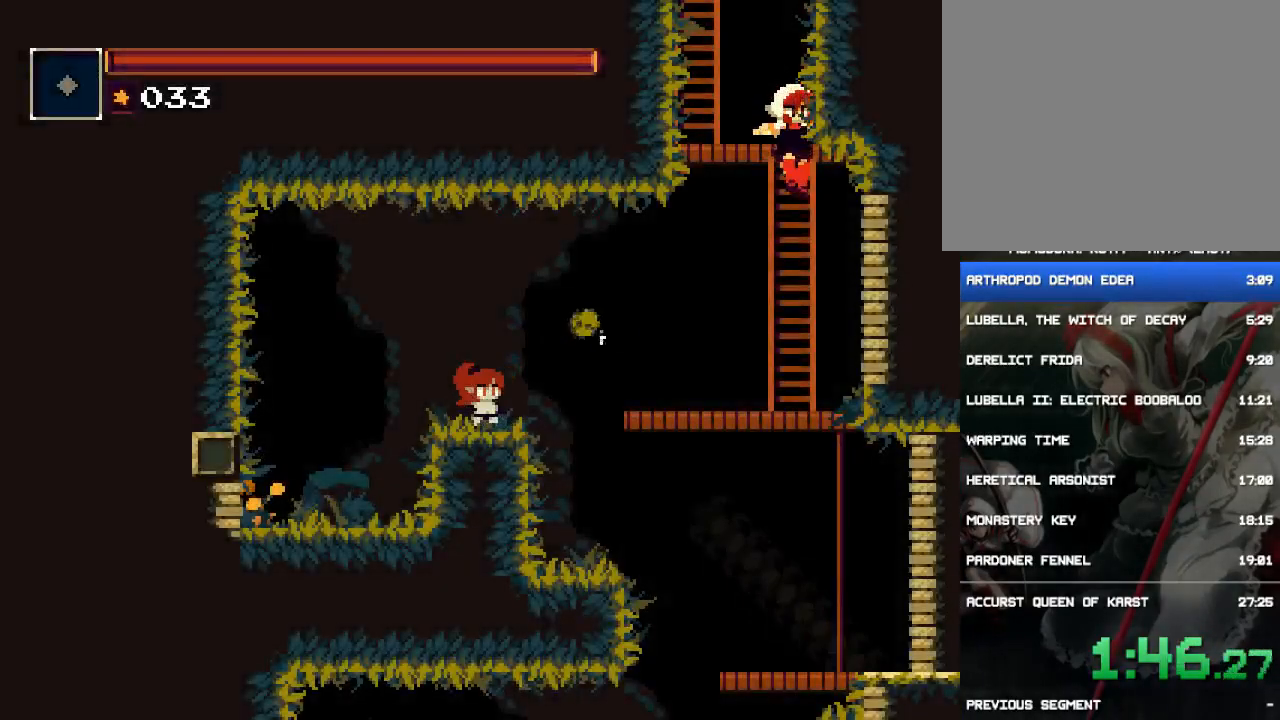
{"buttons": ["DPAD_DOWN"], "events": []}
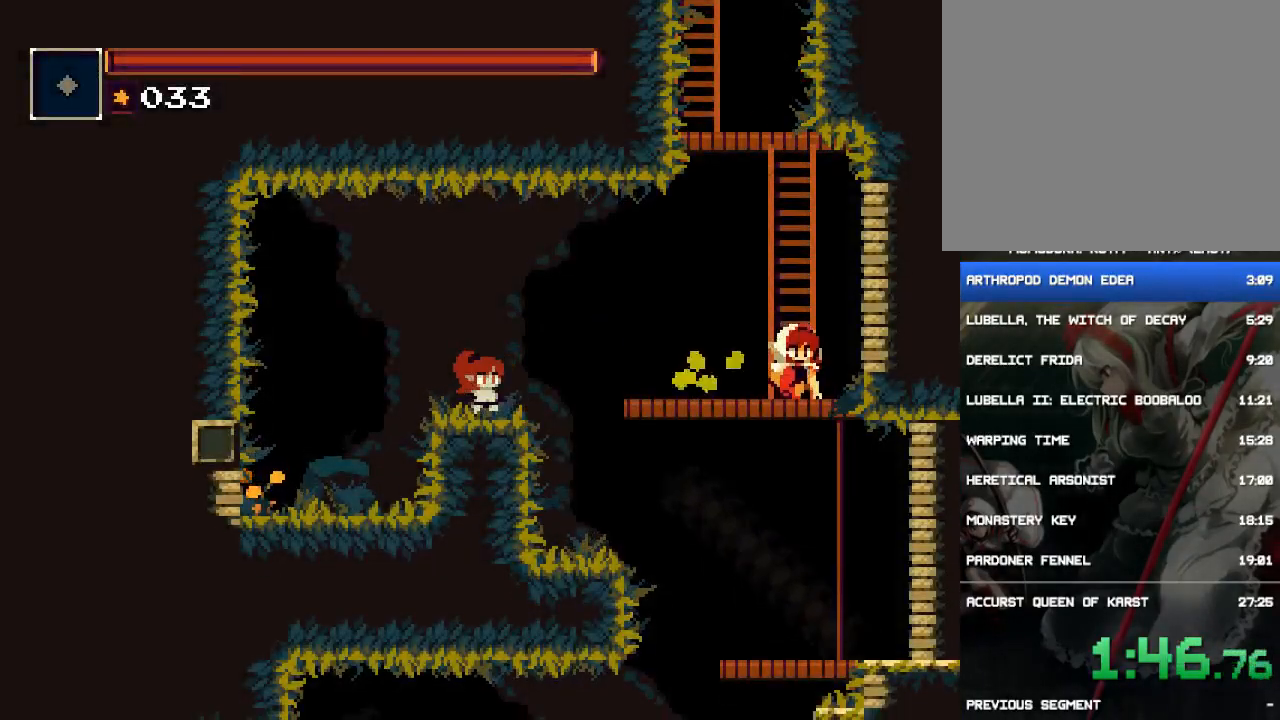
{"buttons": ["DPAD_DOWN"], "events": [[33, "CROSS", "down"], [100, "CROSS", "up"], [267, "DPAD_LEFT", "down"], [300, "DPAD_DOWN", "up"], [367, "DPAD_DOWN", "down"], [400, "DPAD_LEFT", "up"]]}
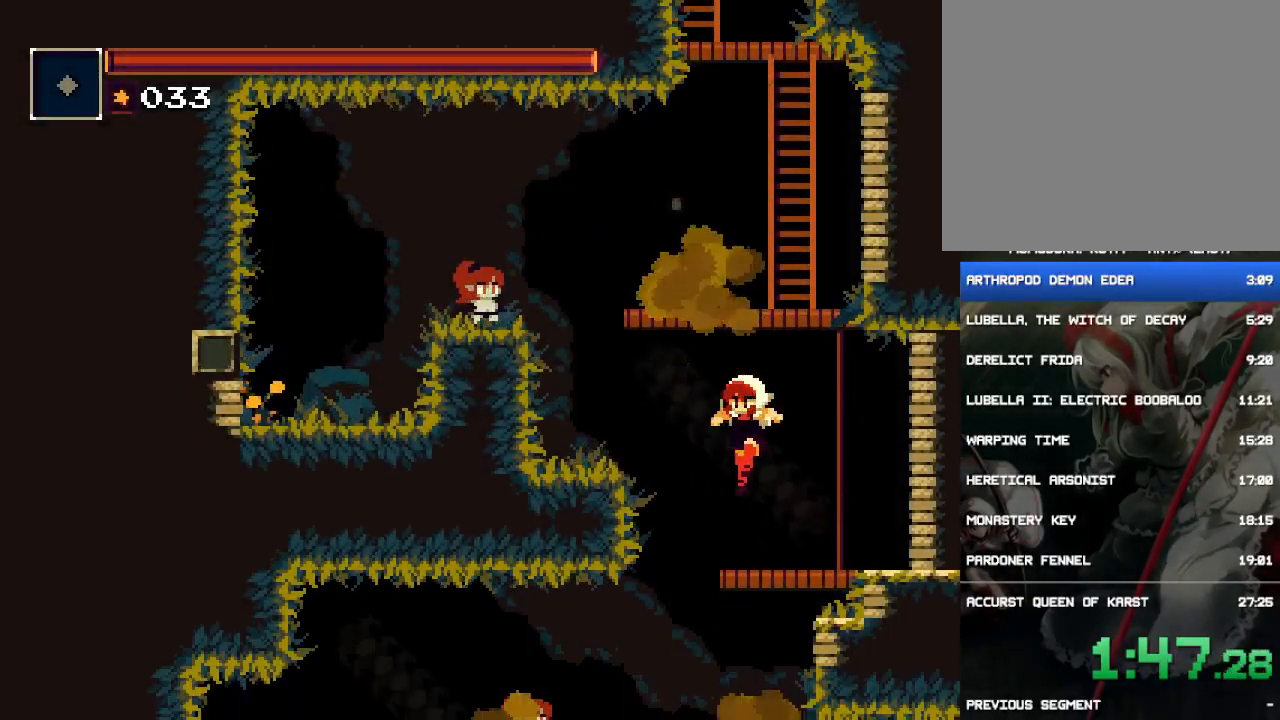
{"buttons": ["DPAD_LEFT"], "events": [[183, "CROSS", "down"], [250, "CROSS", "up"], [250, "DPAD_LEFT", "down"], [283, "DPAD_DOWN", "up"]]}
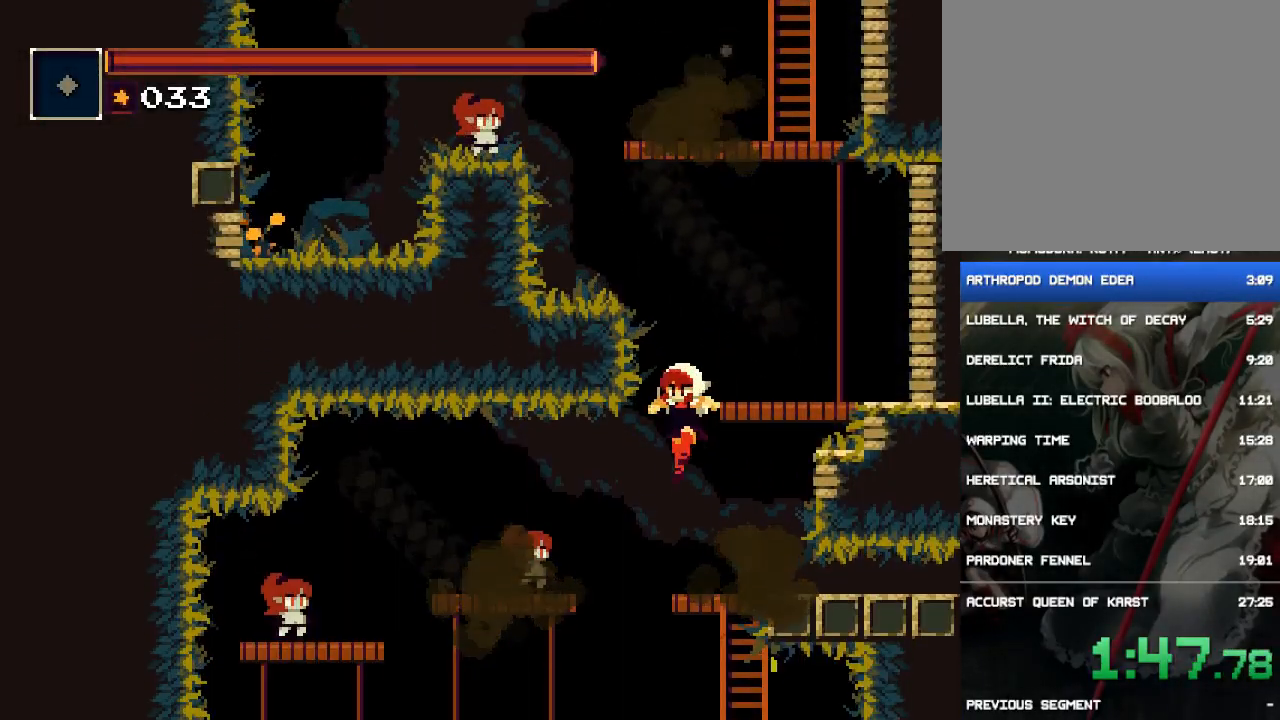
{"buttons": ["DPAD_LEFT"], "events": [[50, "SQUARE", "down"], [250, "SQUARE", "up"]]}
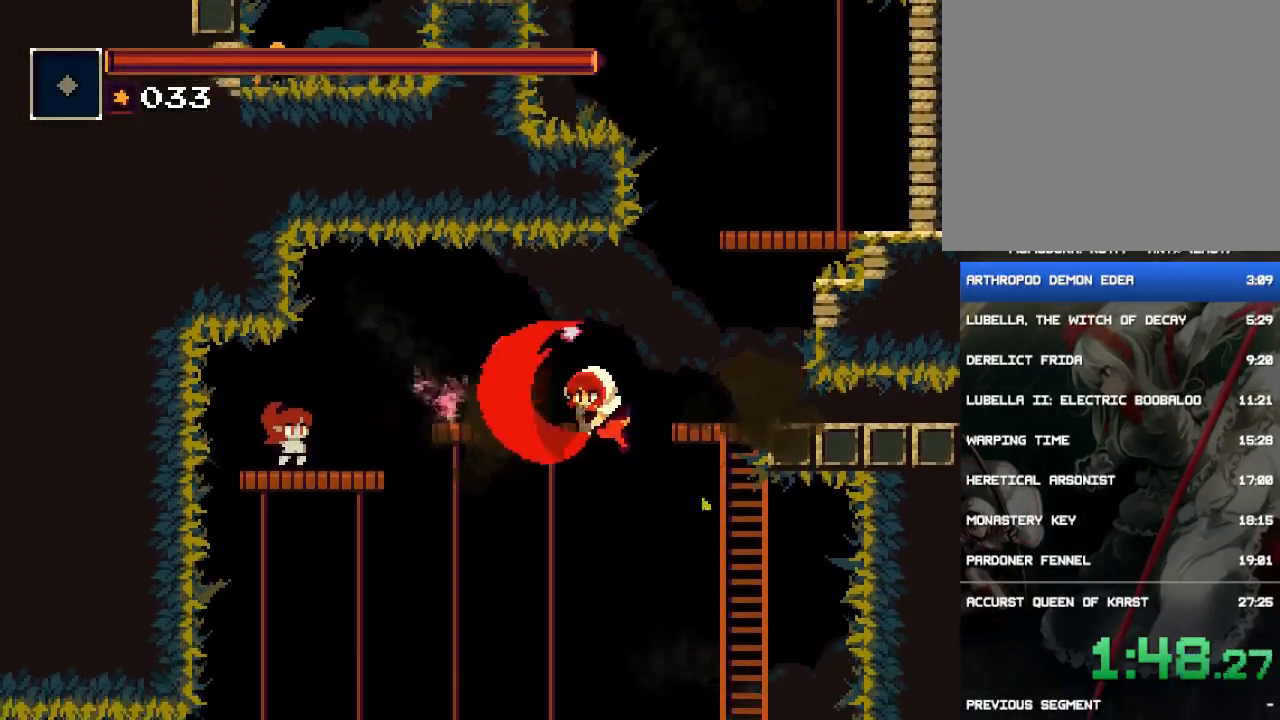
{"buttons": ["DPAD_LEFT"], "events": [[283, "CROSS", "down"], [450, "CROSS", "up"]]}
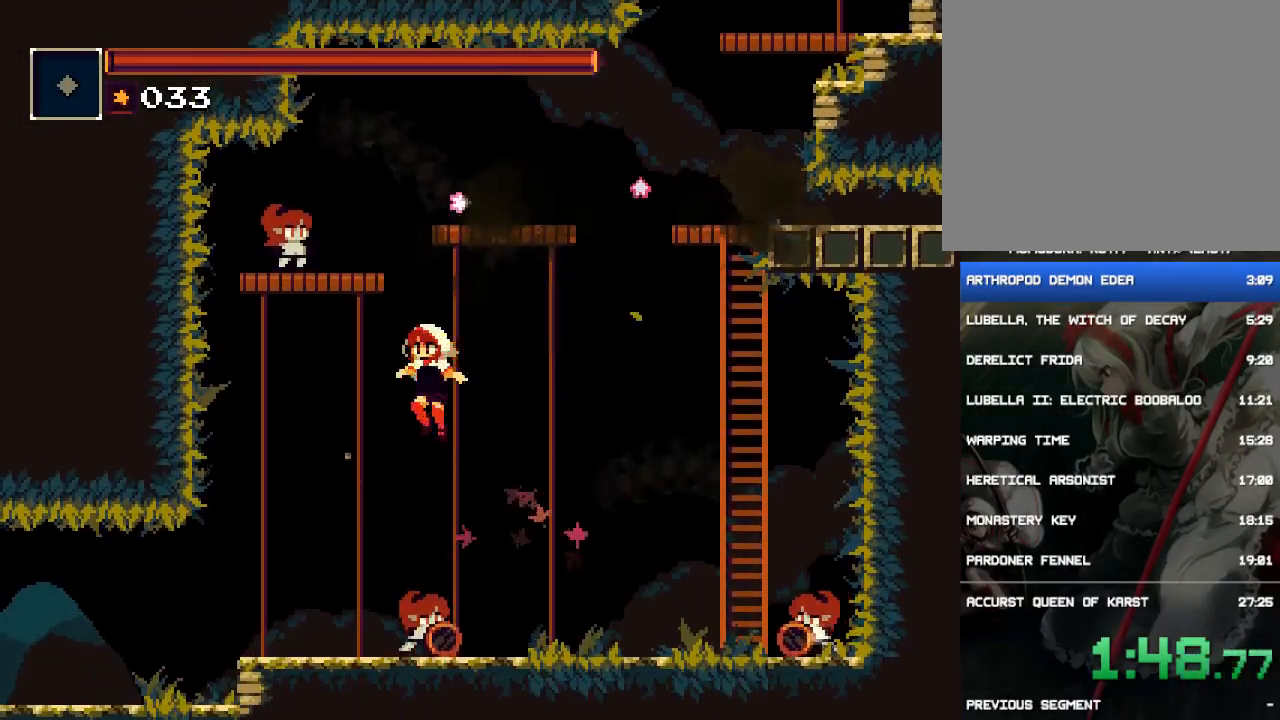
{"buttons": ["DPAD_LEFT"], "events": []}
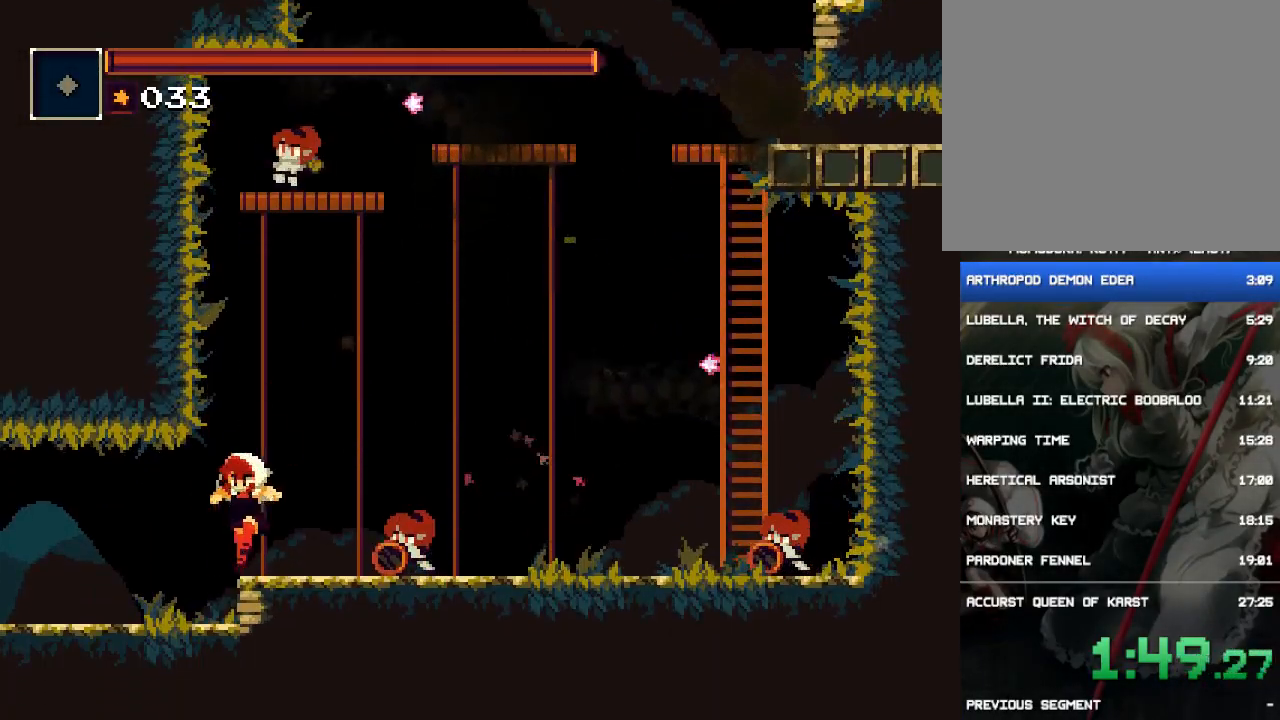
{"buttons": ["DPAD_LEFT"], "events": [[133, "CIRCLE", "down"], [233, "CIRCLE", "up"], [300, "CIRCLE", "down"], [367, "CIRCLE", "up"], [467, "CIRCLE", "down"], [500, "CIRCLE", "up"]]}
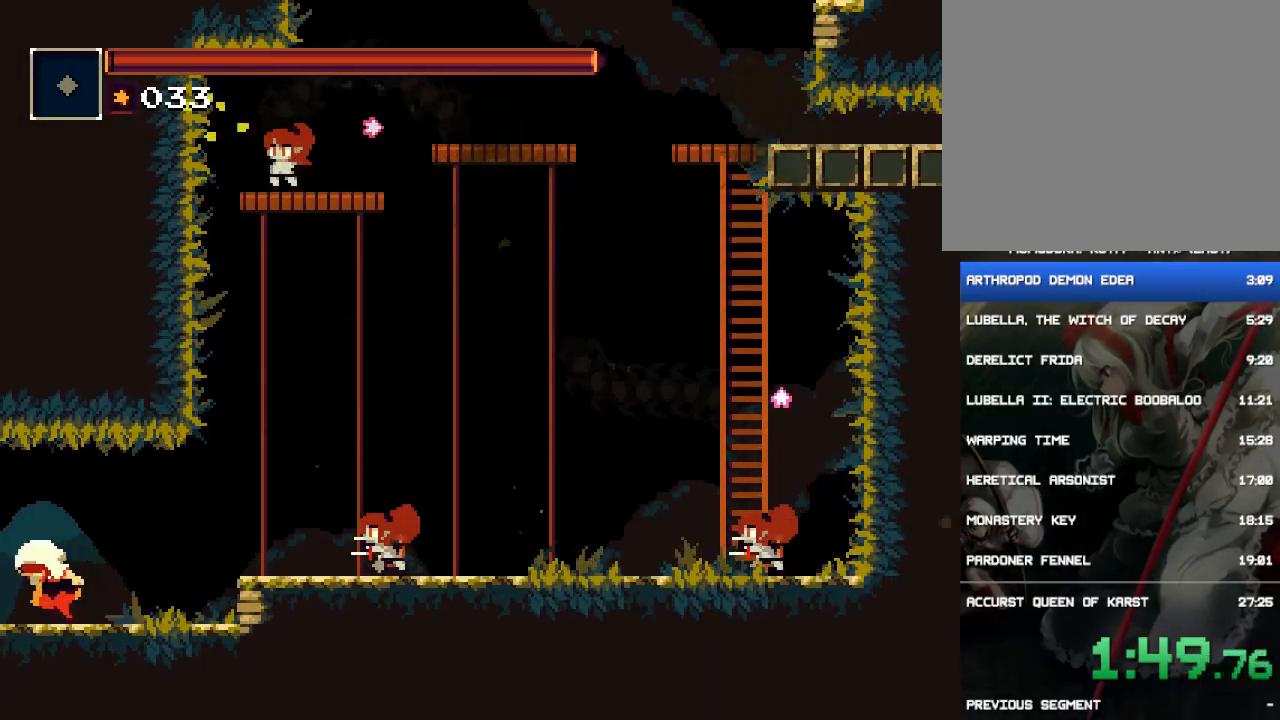
{"buttons": ["CROSS", "DPAD_LEFT"], "events": [[500, "CROSS", "down"]]}
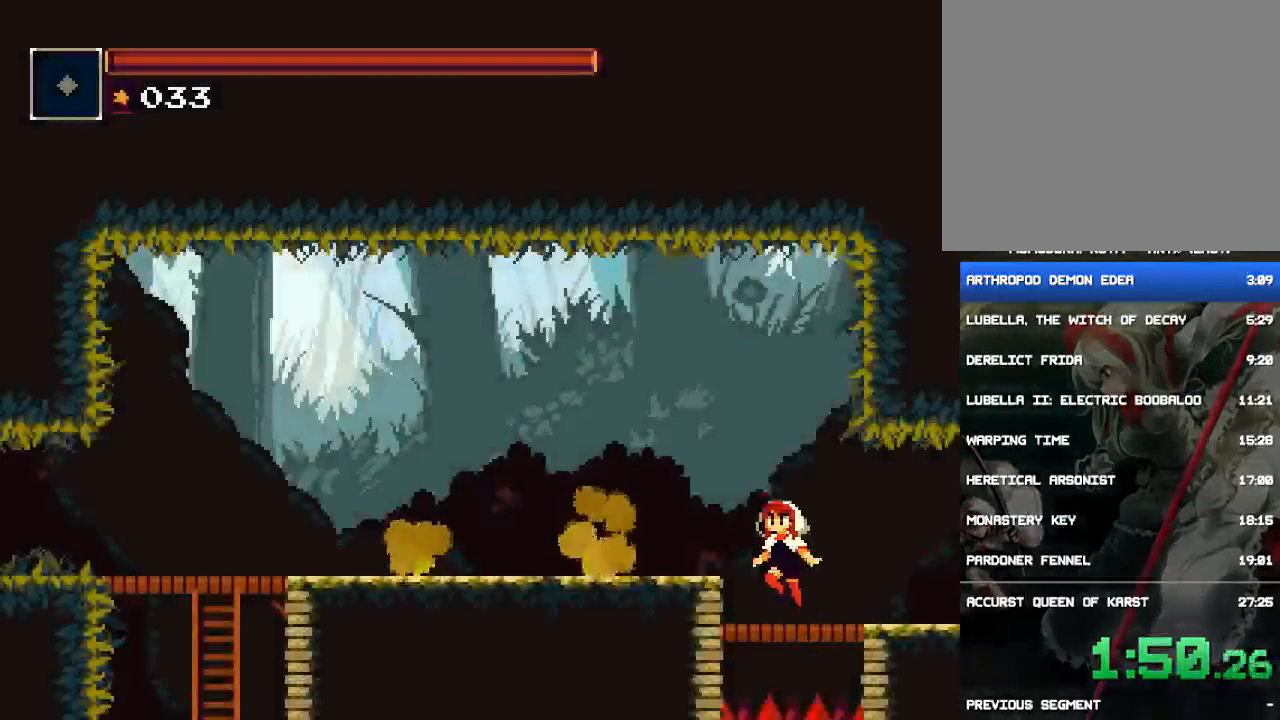
{"buttons": ["DPAD_LEFT"], "events": [[100, "CROSS", "up"], [167, "CROSS", "down"], [233, "CROSS", "up"]]}
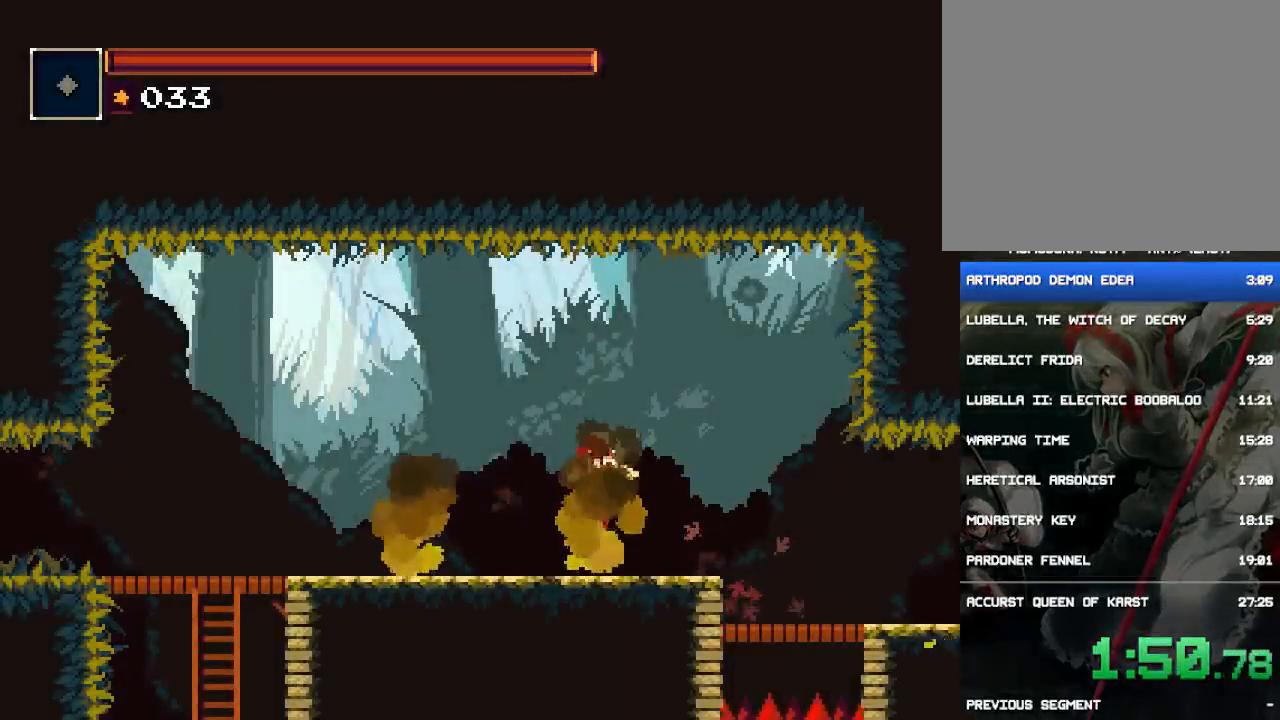
{"buttons": ["DPAD_LEFT"], "events": [[150, "CIRCLE", "down"], [283, "CIRCLE", "up"]]}
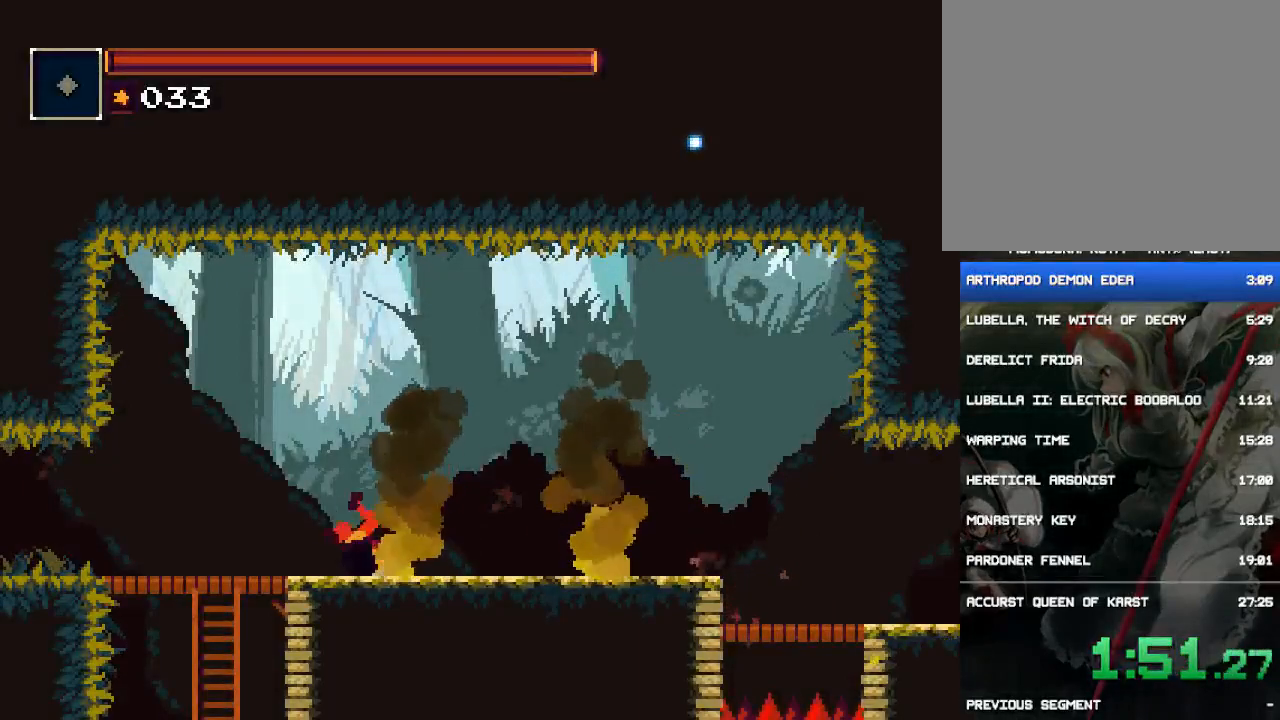
{"buttons": ["CROSS", "DPAD_DOWN"], "events": [[417, "DPAD_DOWN", "down"], [450, "CROSS", "down"], [450, "DPAD_LEFT", "up"]]}
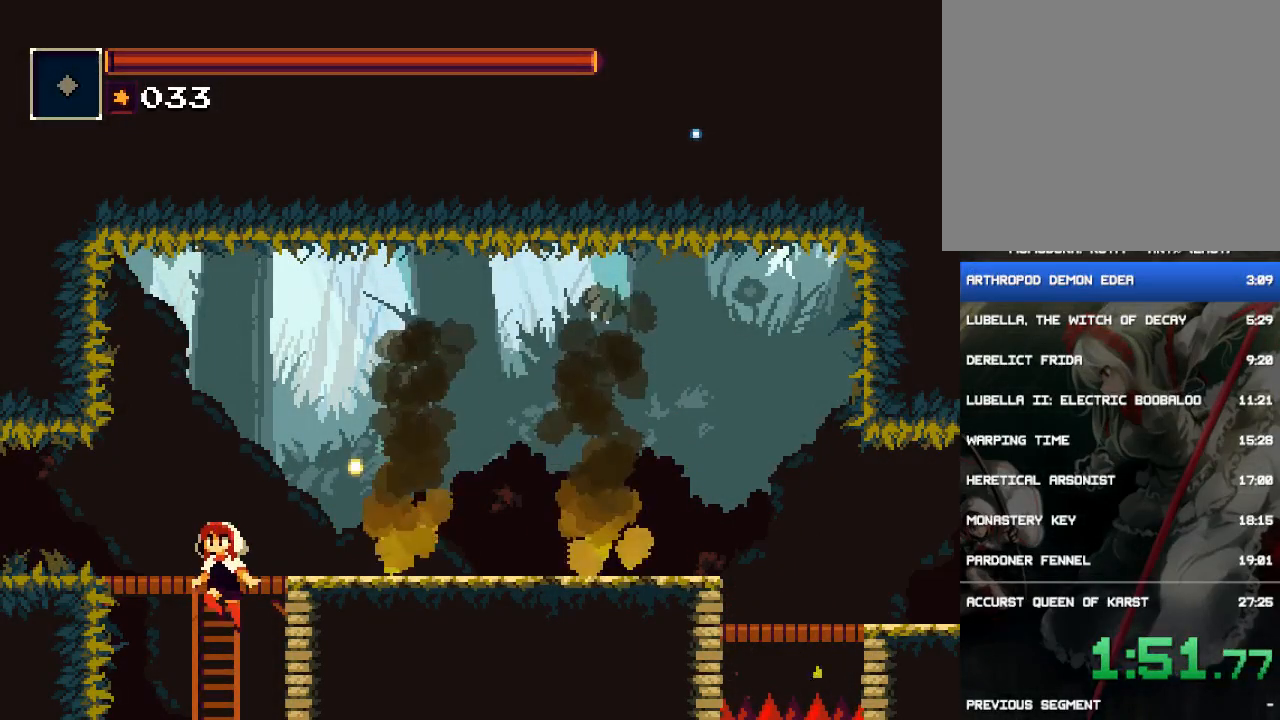
{"buttons": ["DPAD_RIGHT"], "events": [[17, "CROSS", "up"], [83, "DPAD_RIGHT", "down"], [150, "DPAD_DOWN", "up"]]}
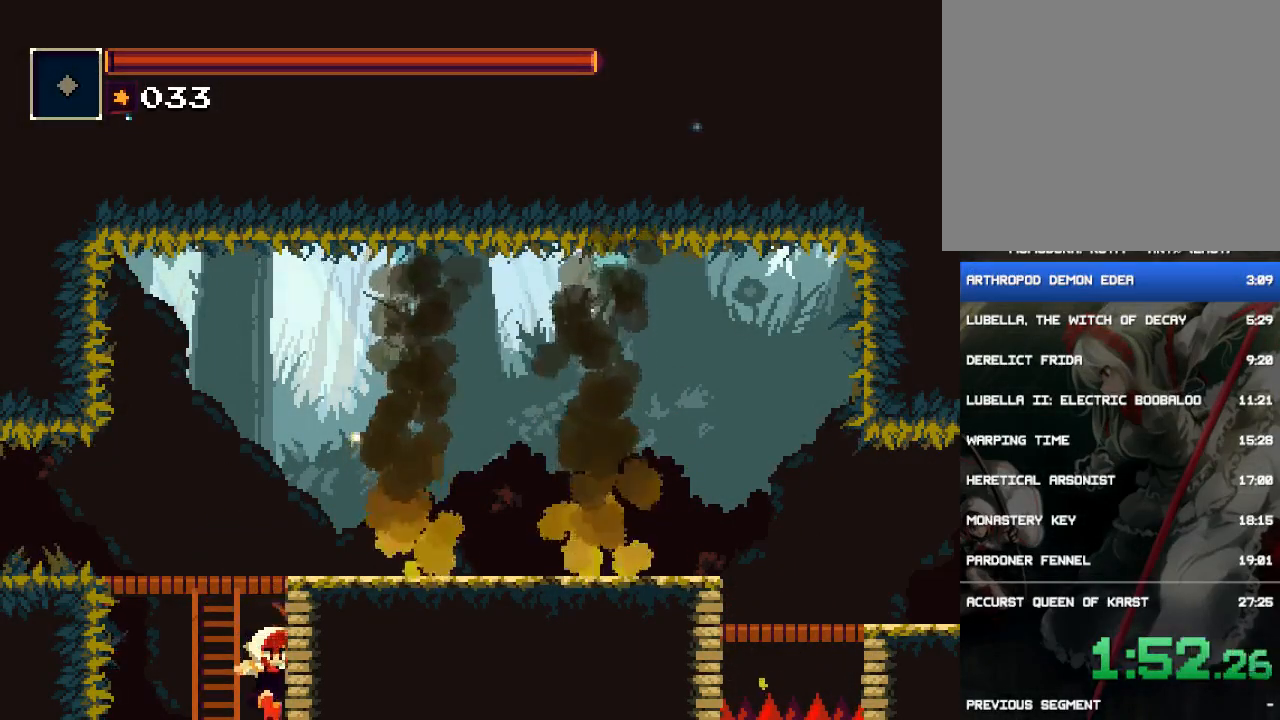
{"buttons": ["DPAD_RIGHT"], "events": []}
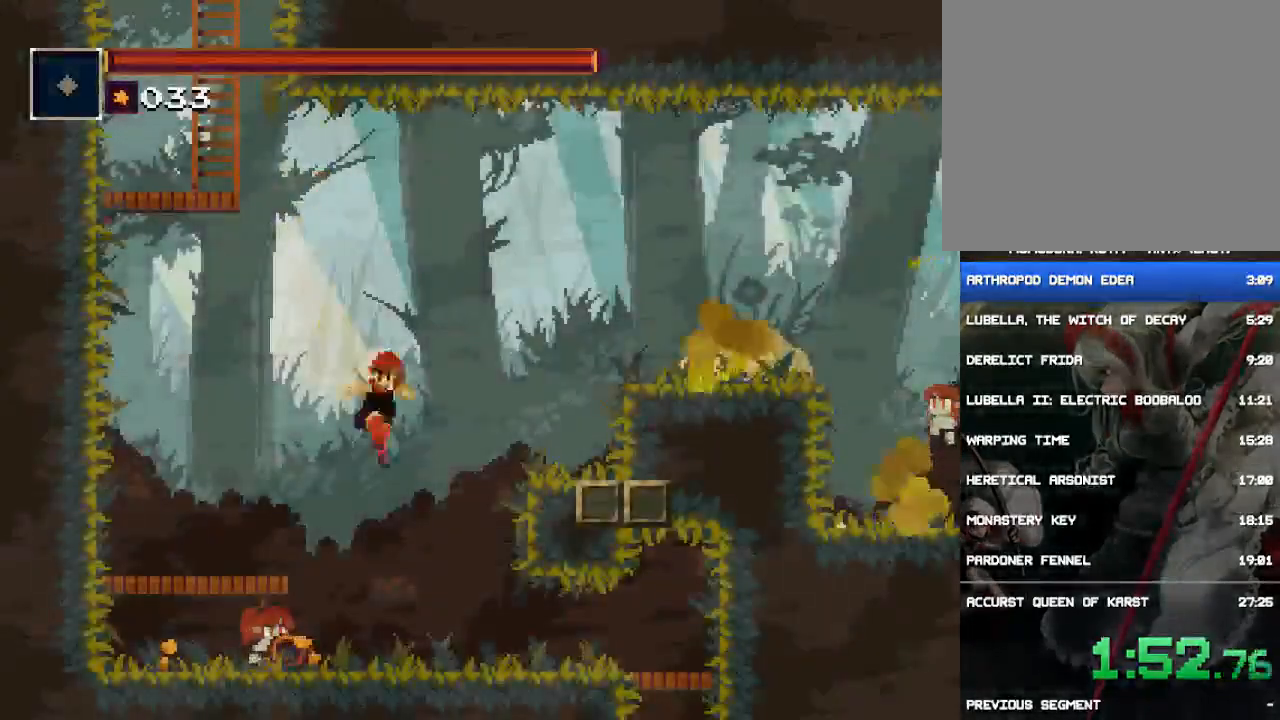
{"buttons": ["DPAD_RIGHT"], "events": [[267, "CIRCLE", "down"], [433, "CIRCLE", "up"]]}
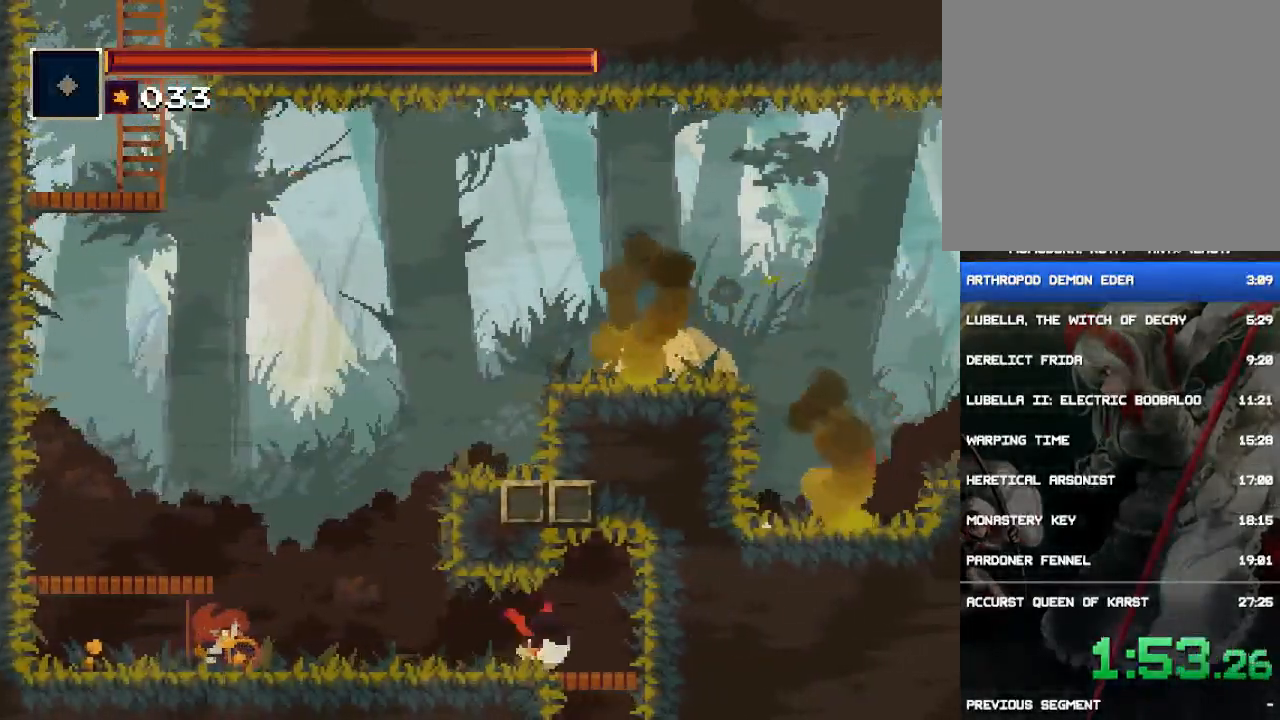
{"buttons": ["CROSS", "DPAD_DOWN"], "events": [[167, "DPAD_RIGHT", "up"], [200, "DPAD_DOWN", "down"], [433, "CROSS", "down"]]}